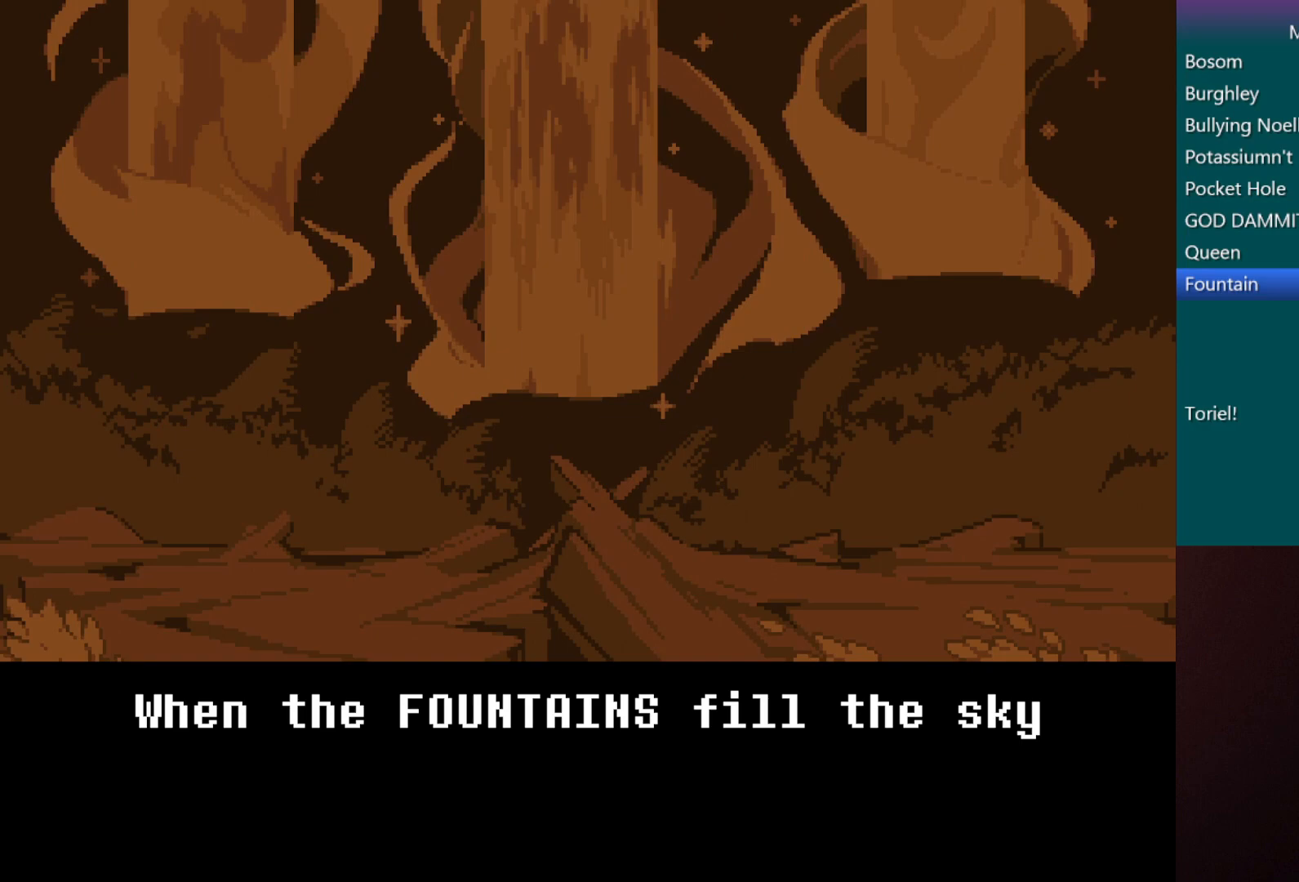
Gameplay with keyboard; each line is a JSON object with the keys held at the frame after it. "events" lists presses ("down") and releases ("up") of "c", "down", "left", "return", "right", "shift", "up", "x" and "z" between this image and that frame as [ms after this image, input, new state], when the widget could be followed in between. No other keys are recorded. Mouse input is not recorded.
{"keys": [], "events": []}
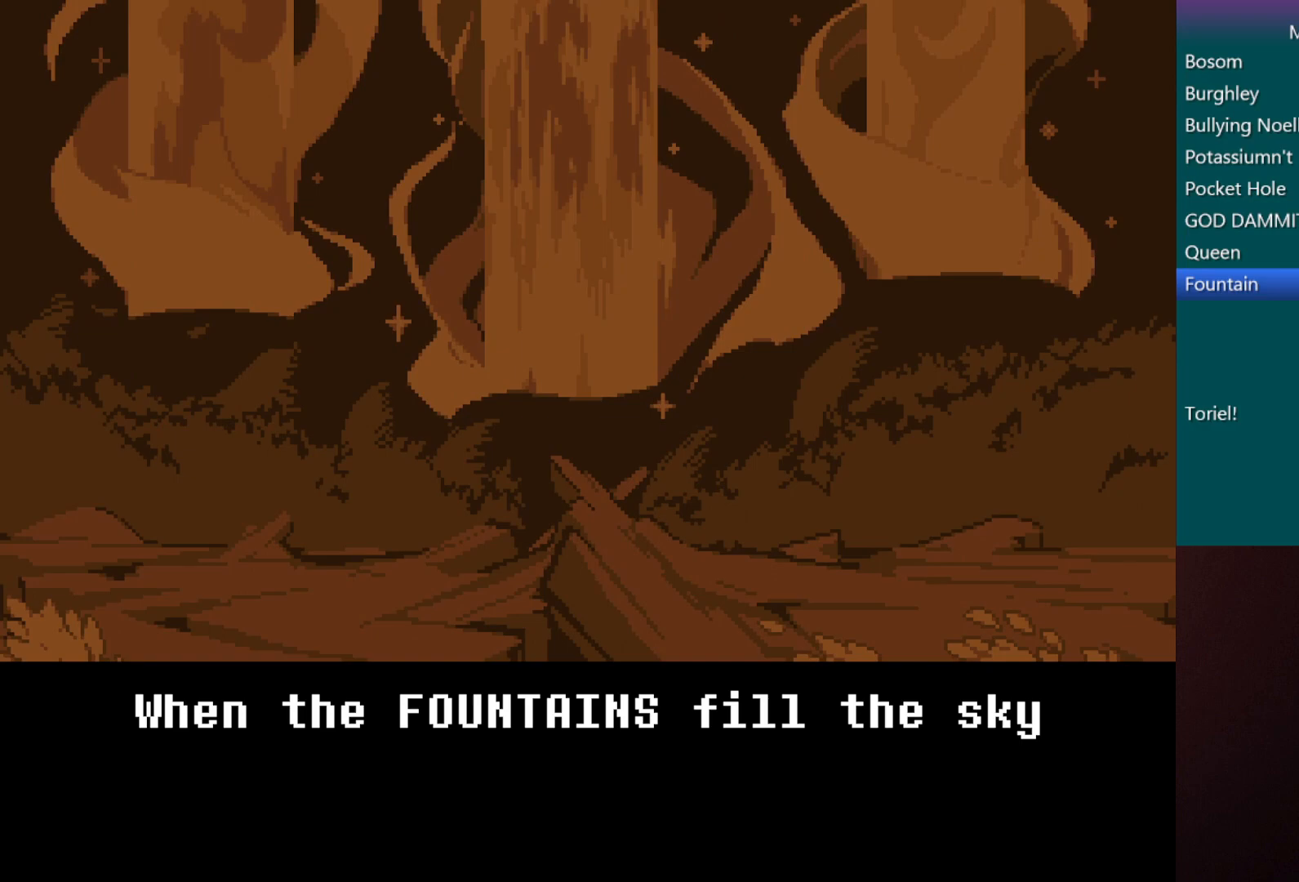
{"keys": ["down"], "events": [[283, "down", "down"]]}
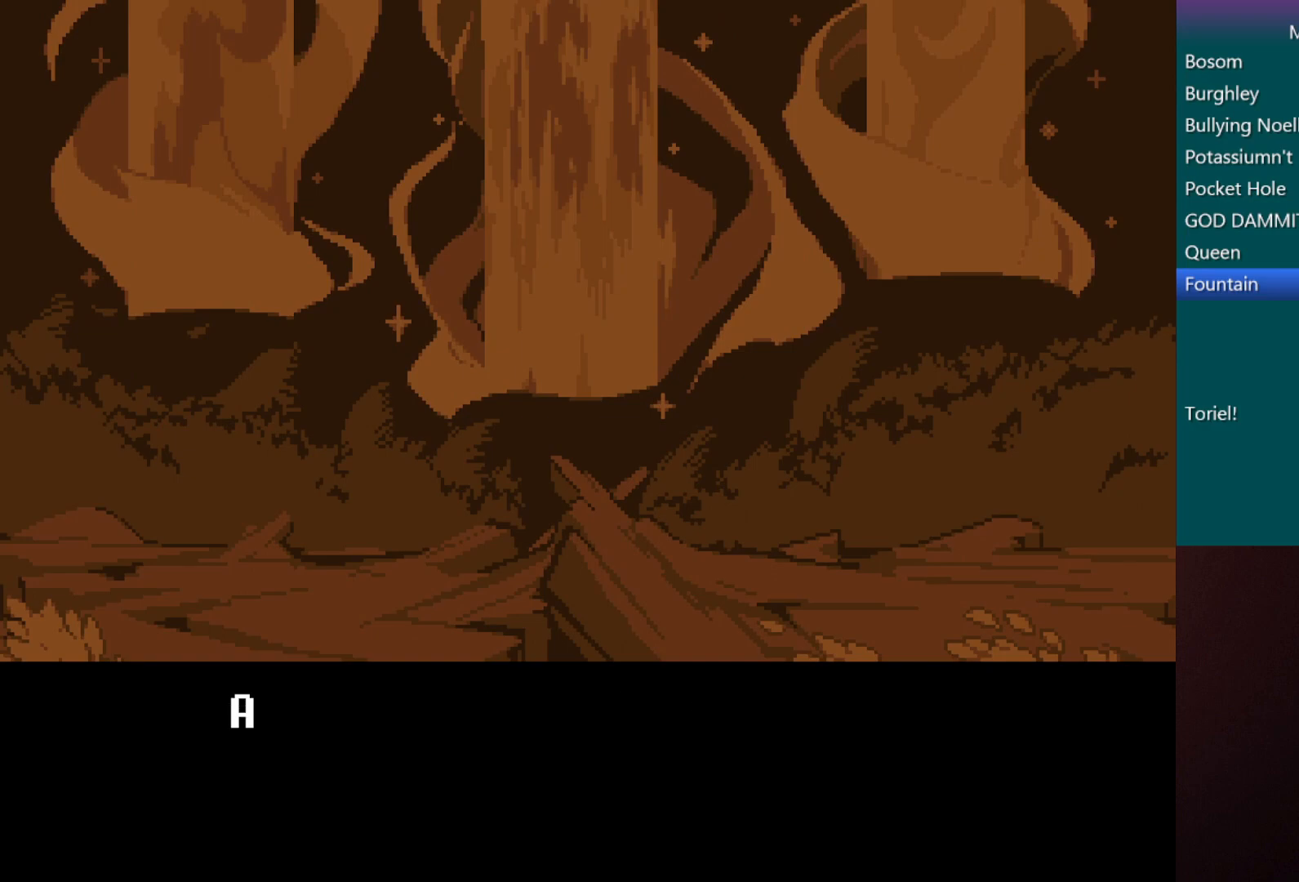
{"keys": [], "events": [[317, "down", "up"]]}
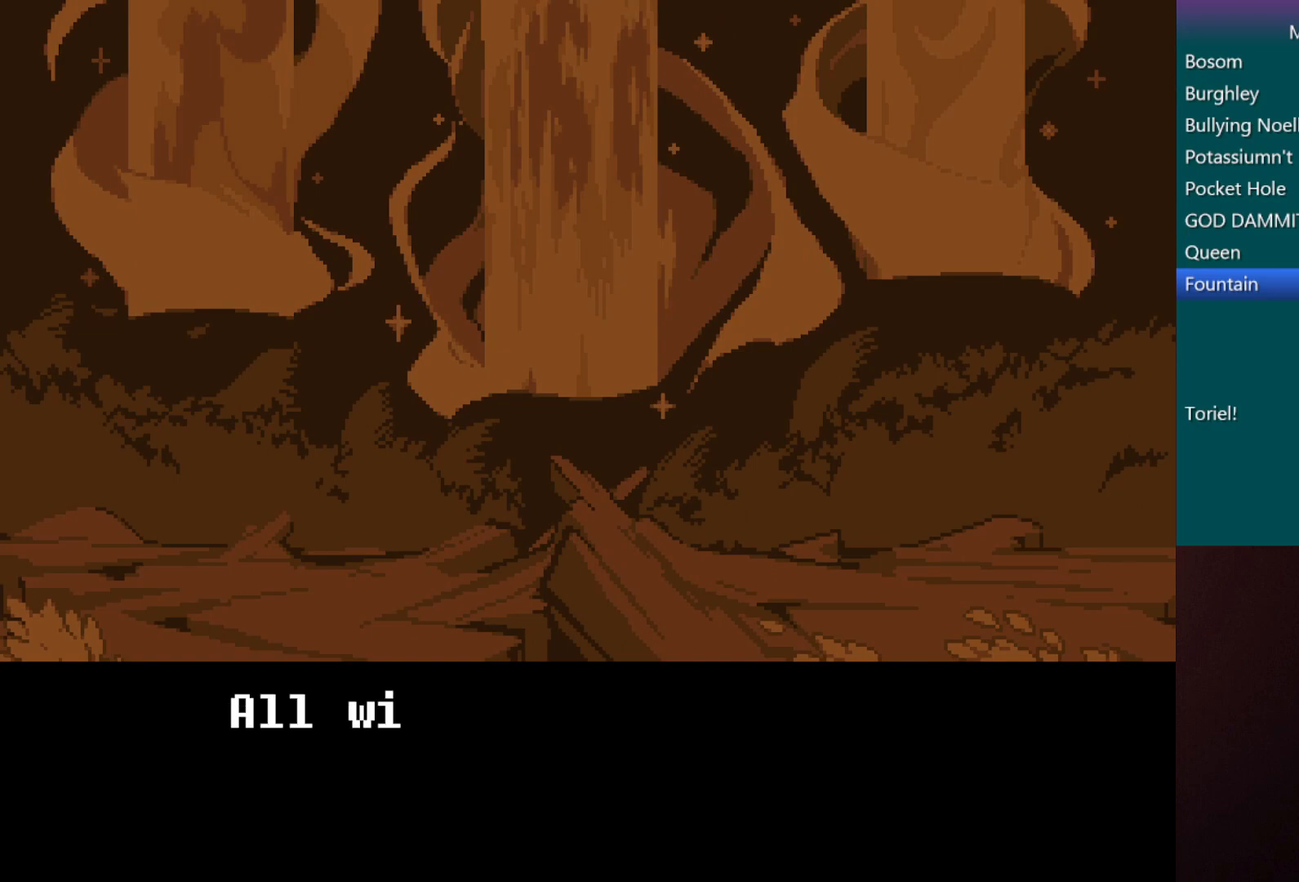
{"keys": [], "events": []}